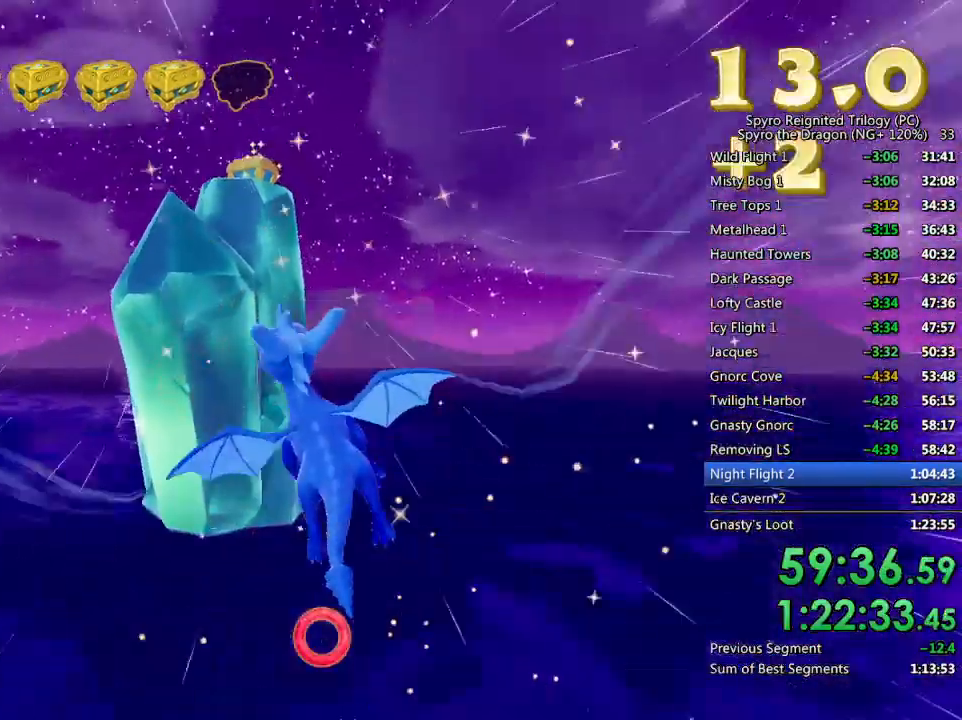
Gameplay with a controller (PlayStation layout); each line is a JSON object with the inputs held at the frame after it. "events" lists button and stick changes between this image and that frame as [ms after this image, input, new state], when the widget could be followed in between.
{"buttons": [], "left_stick": "center", "right_stick": "down", "events": [[117, "left_stick", "center"], [233, "left_stick", "down"], [483, "left_stick", "center"]]}
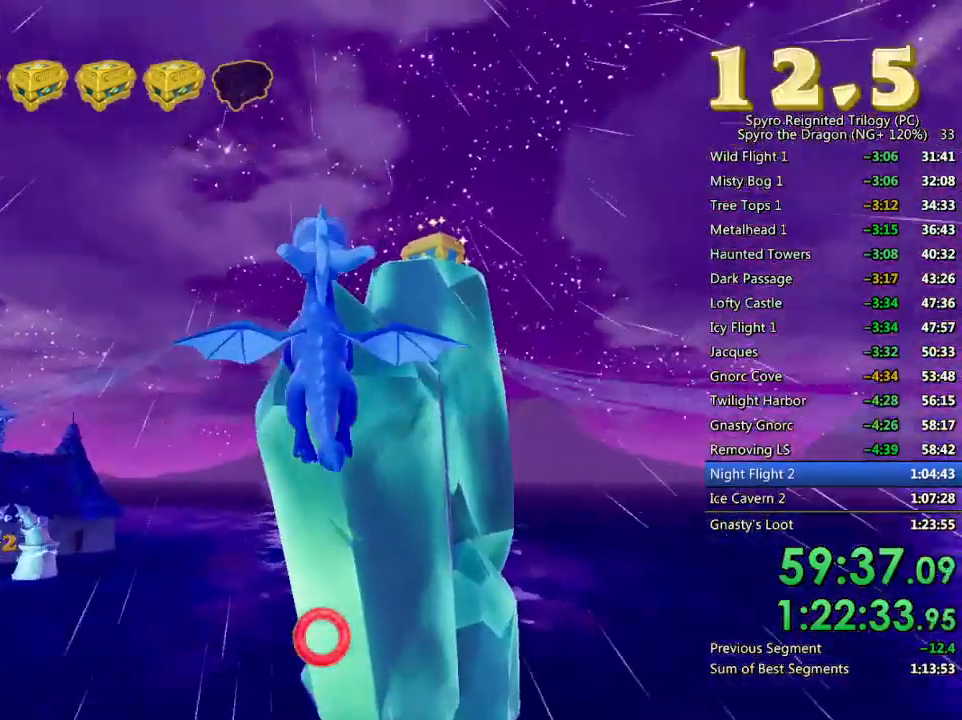
{"buttons": [], "left_stick": "center", "right_stick": "down", "events": [[217, "right_stick", "down-left"], [283, "left_stick", "down"], [317, "right_stick", "center"], [417, "left_stick", "center"], [417, "right_stick", "down"]]}
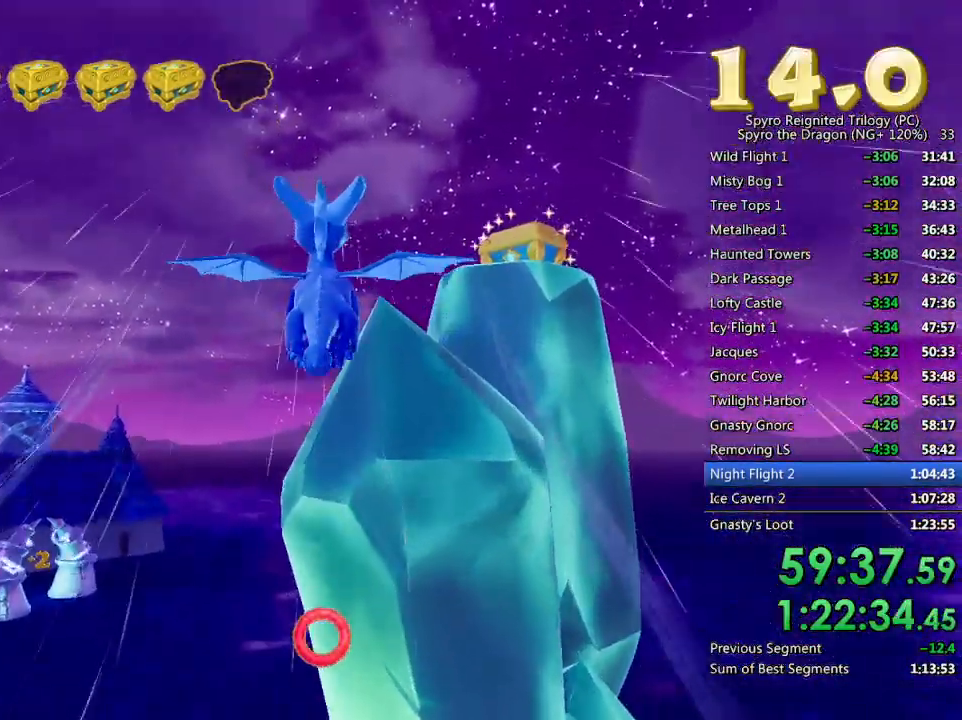
{"buttons": [], "left_stick": "center", "right_stick": "center", "events": [[83, "left_stick", "right"], [150, "right_stick", "center"], [183, "left_stick", "center"]]}
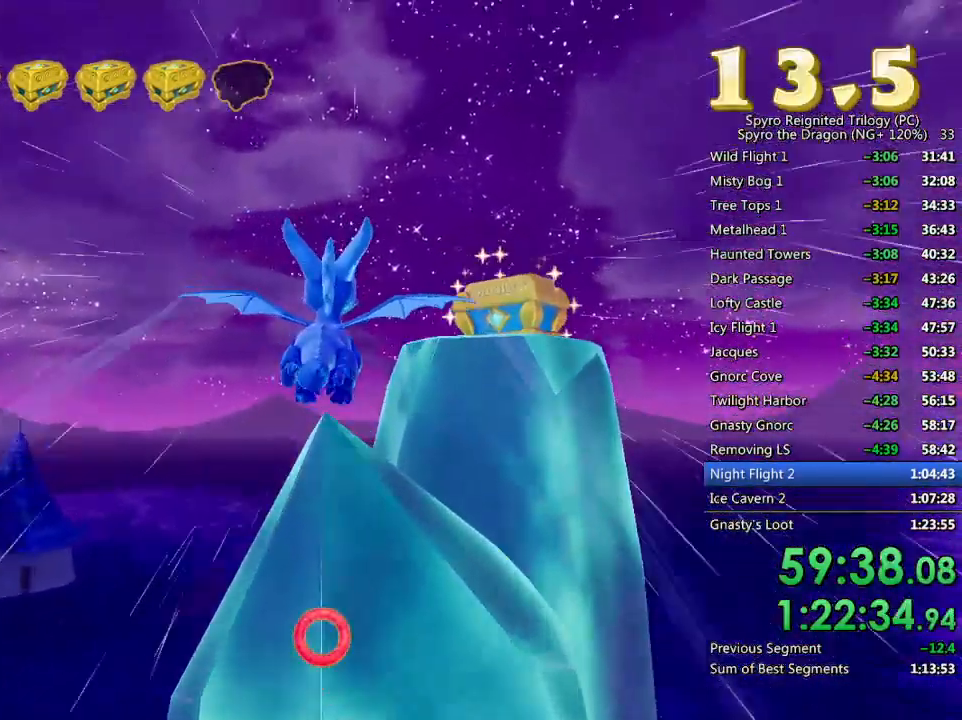
{"buttons": [], "left_stick": "center", "right_stick": "center", "events": [[283, "left_stick", "right"], [383, "left_stick", "center"]]}
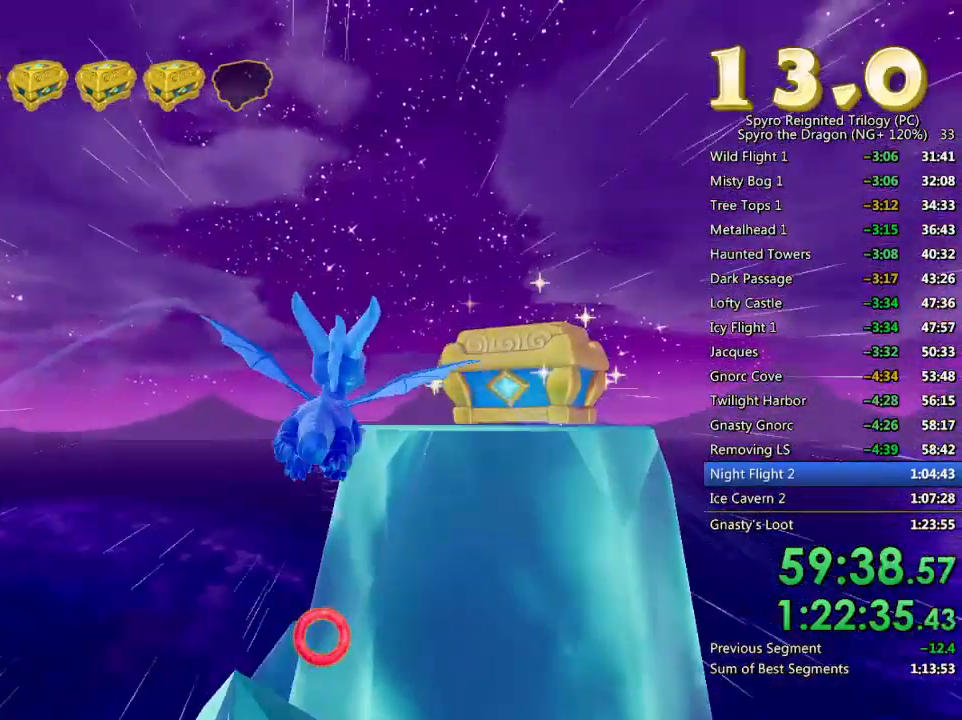
{"buttons": ["SQUARE"], "left_stick": "left", "right_stick": "center", "events": [[117, "CIRCLE", "down"], [117, "left_stick", "right"], [200, "CIRCLE", "up"], [217, "left_stick", "left"], [283, "right_stick", "left"], [417, "right_stick", "center"], [467, "SQUARE", "down"]]}
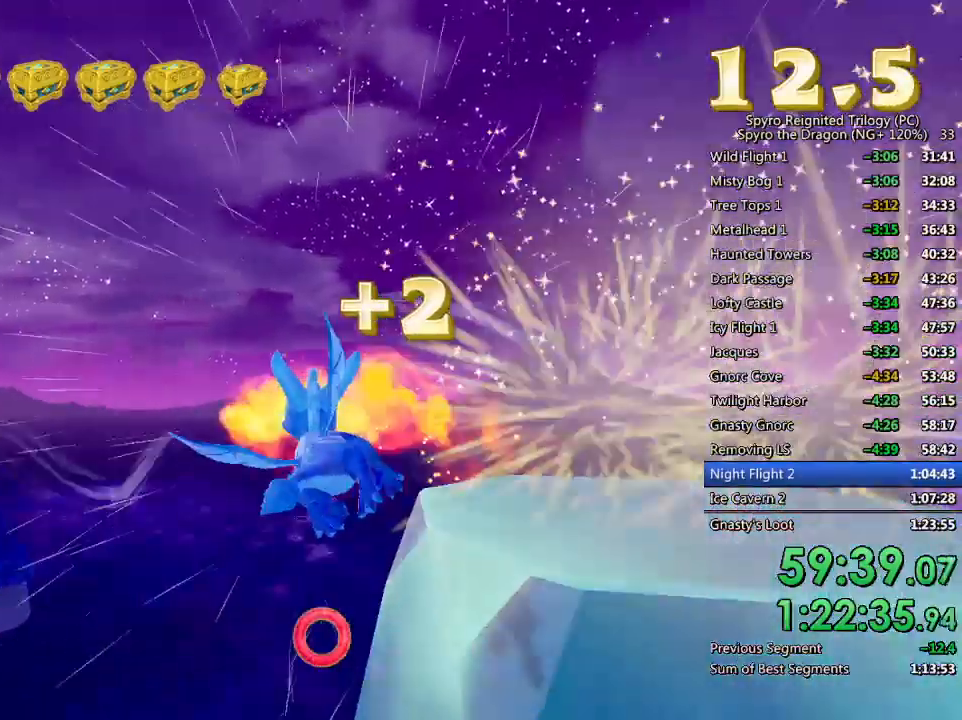
{"buttons": ["SQUARE"], "left_stick": "left", "right_stick": "center", "events": [[250, "left_stick", "center"], [467, "left_stick", "left"]]}
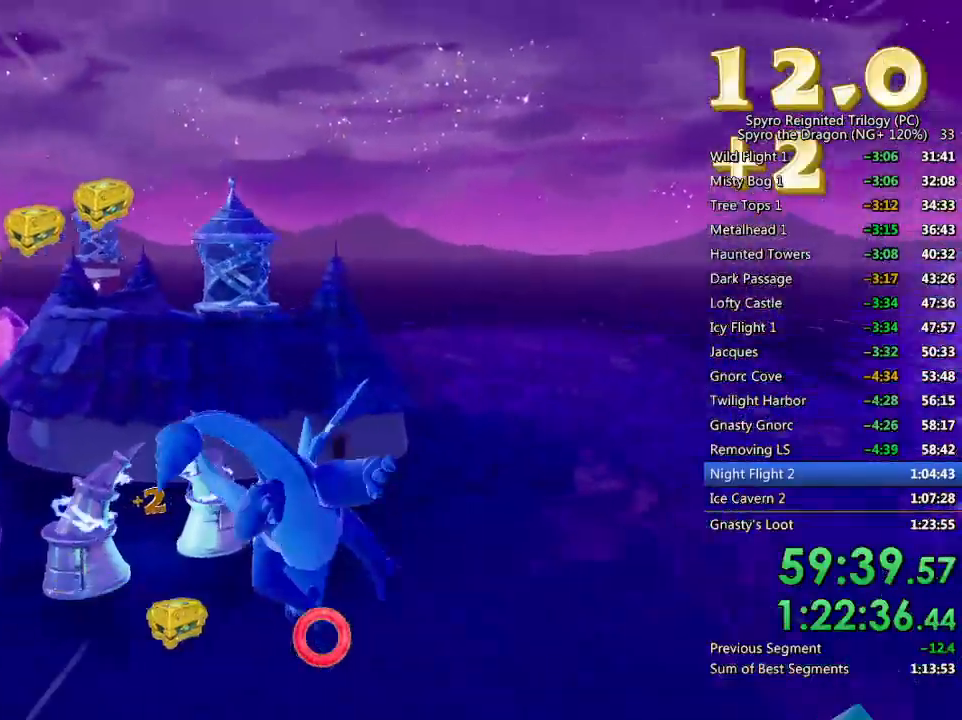
{"buttons": ["CROSS"], "left_stick": "center", "right_stick": "center", "events": [[50, "left_stick", "center"], [433, "SQUARE", "up"], [467, "CROSS", "down"]]}
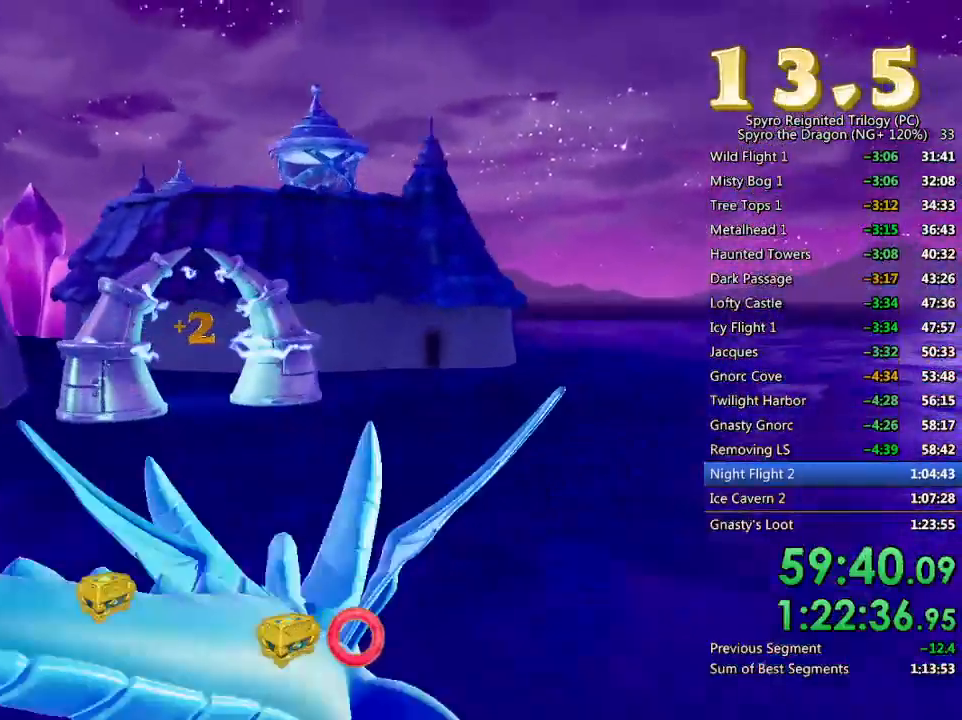
{"buttons": [], "left_stick": "center", "right_stick": "center", "events": [[83, "left_stick", "left"], [200, "CROSS", "up"], [200, "left_stick", "center"]]}
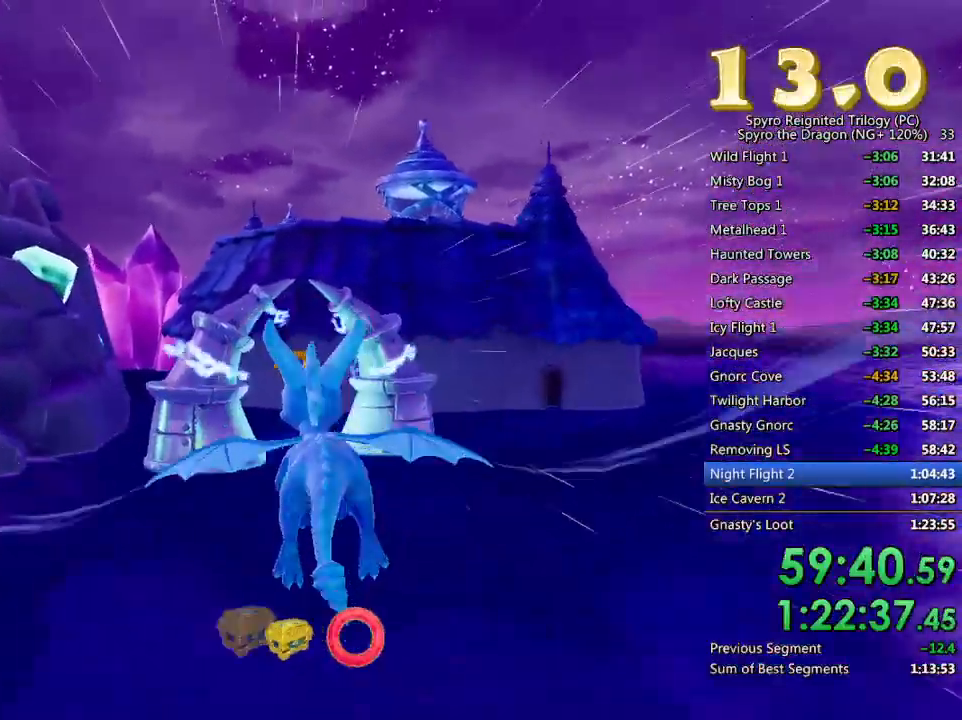
{"buttons": [], "left_stick": "center", "right_stick": "center", "events": [[100, "left_stick", "up"], [167, "left_stick", "center"]]}
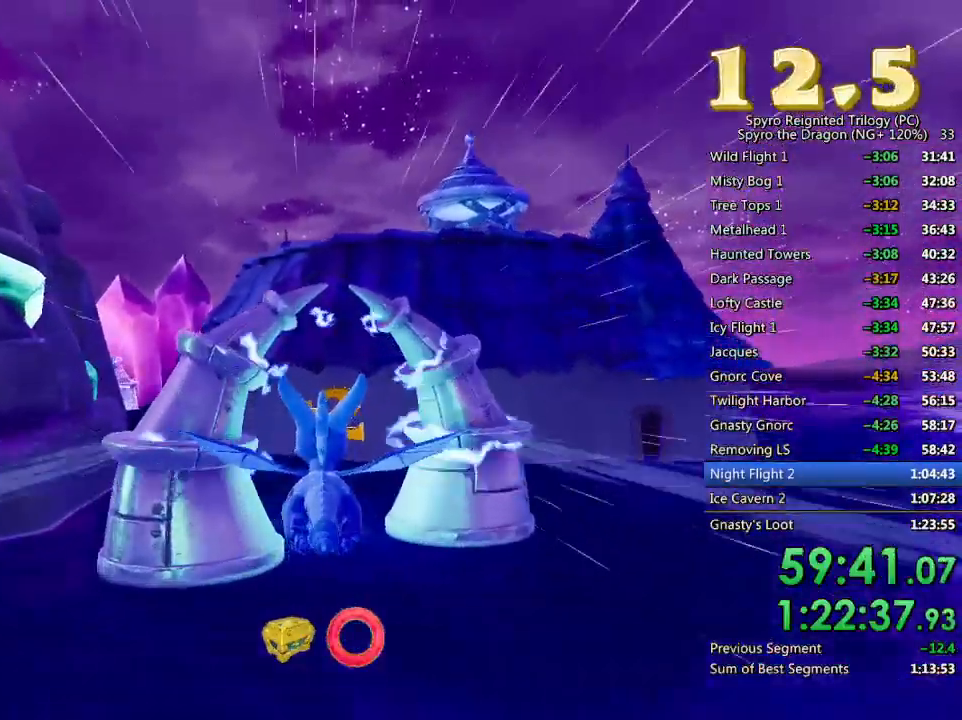
{"buttons": [], "left_stick": "left", "right_stick": "left", "events": [[400, "left_stick", "left"], [467, "right_stick", "left"]]}
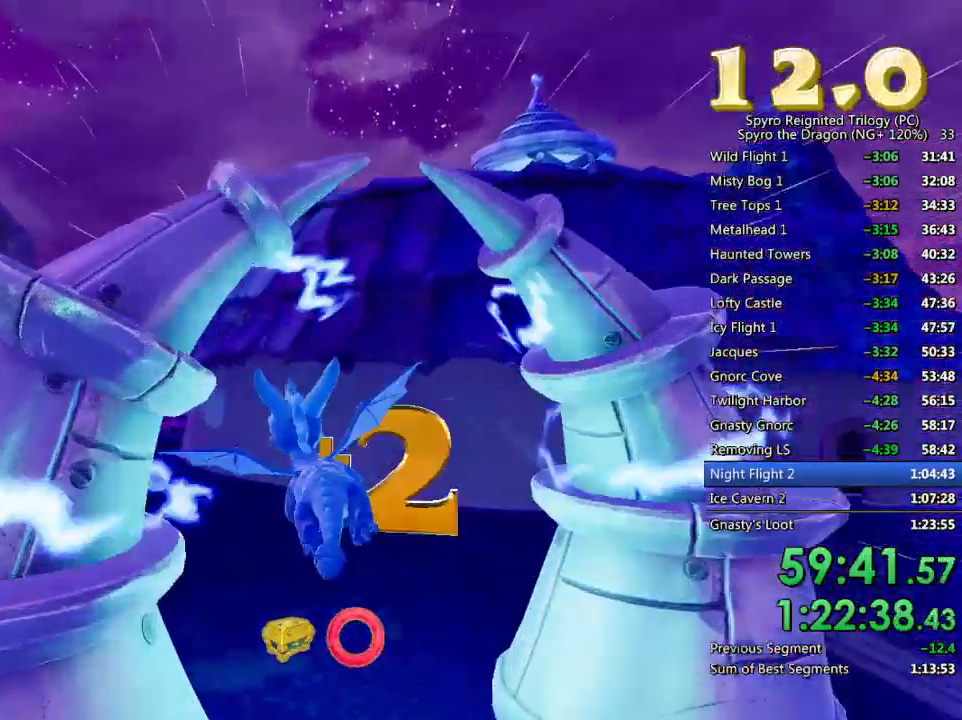
{"buttons": [], "left_stick": "center", "right_stick": "center", "events": [[67, "left_stick", "center"], [133, "right_stick", "center"], [183, "left_stick", "left"], [300, "left_stick", "center"]]}
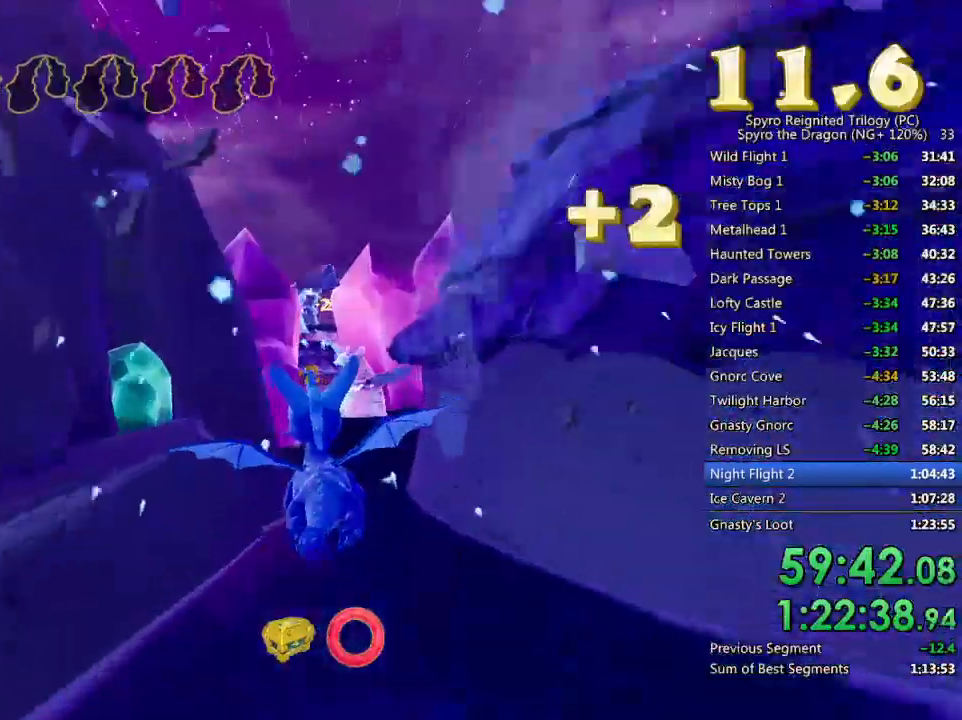
{"buttons": [], "left_stick": "center", "right_stick": "center", "events": []}
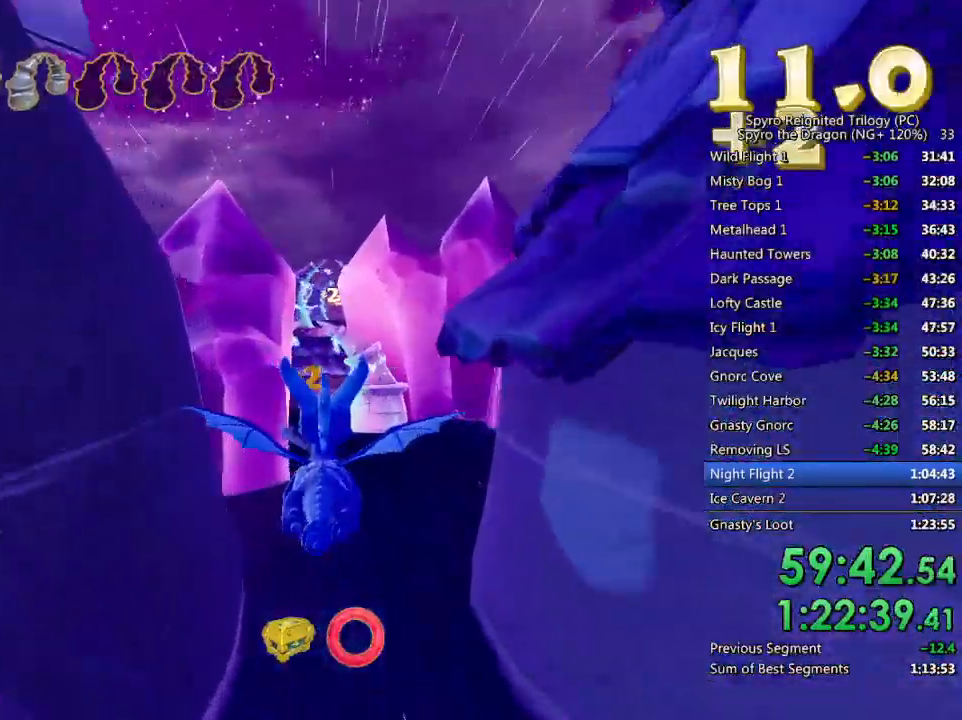
{"buttons": [], "left_stick": "center", "right_stick": "center", "events": []}
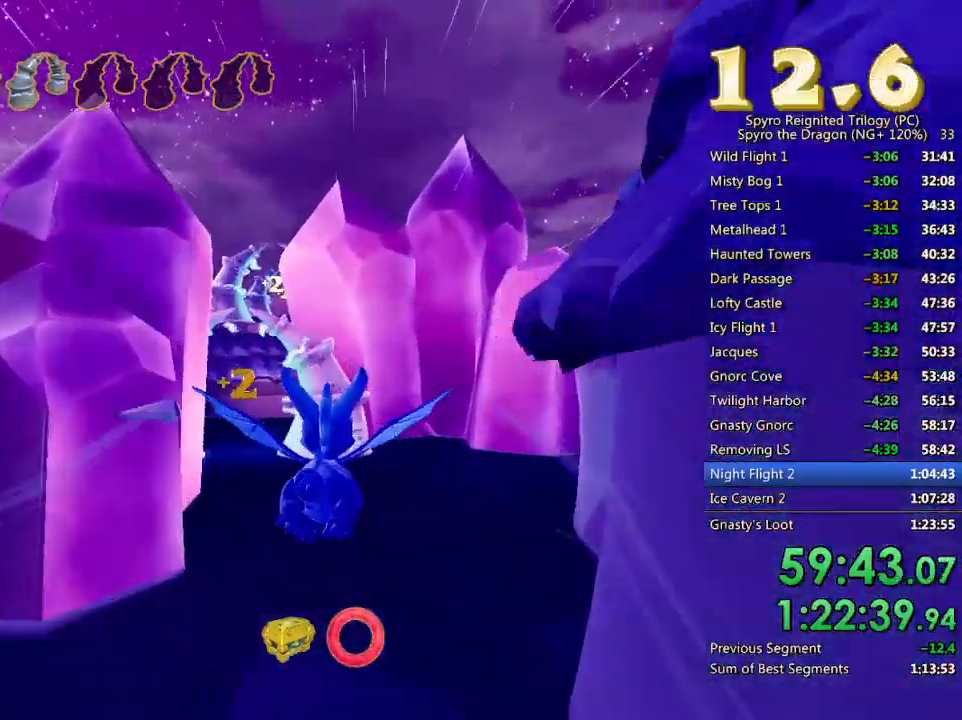
{"buttons": [], "left_stick": "center", "right_stick": "center", "events": [[167, "left_stick", "left"], [300, "left_stick", "center"]]}
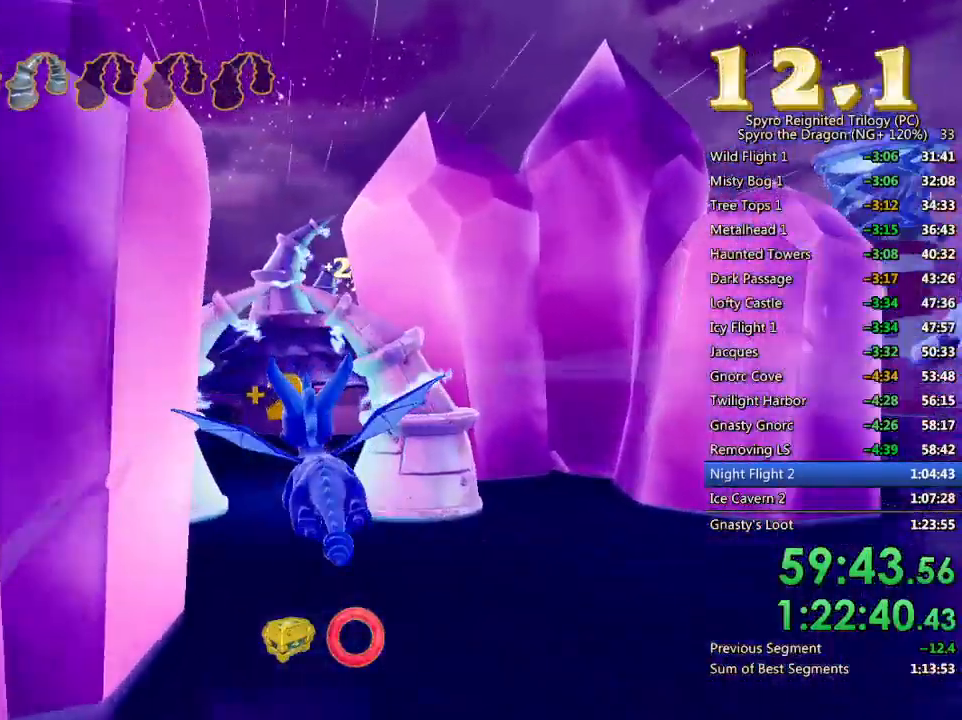
{"buttons": ["CROSS"], "left_stick": "down", "right_stick": "center", "events": [[467, "left_stick", "down"], [483, "CROSS", "down"]]}
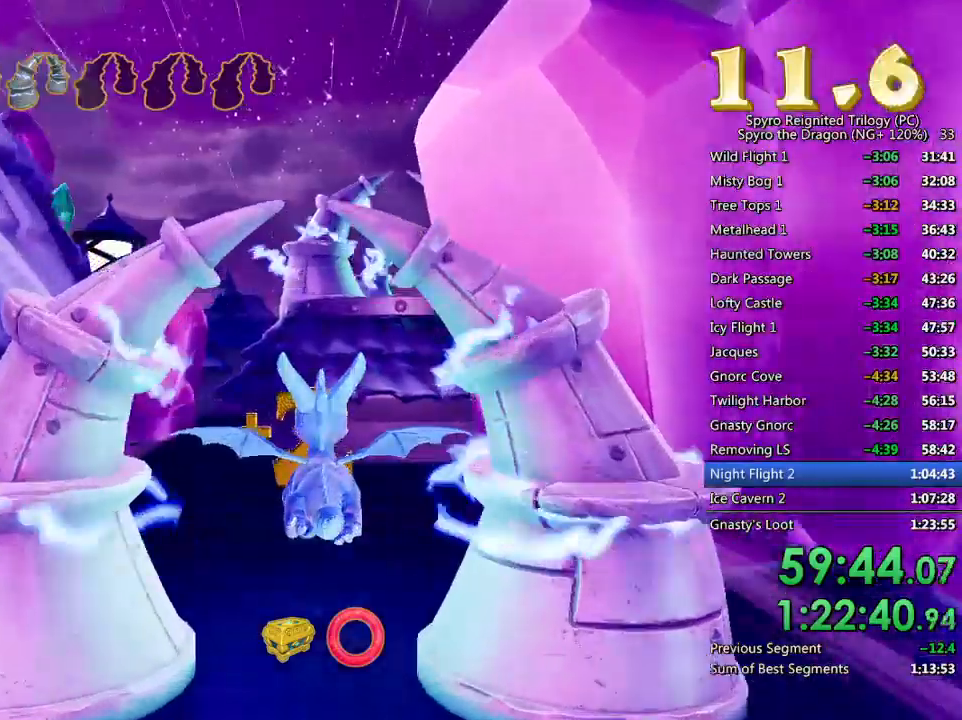
{"buttons": [], "left_stick": "down", "right_stick": "center", "events": [[83, "CROSS", "up"], [133, "left_stick", "down-right"], [250, "left_stick", "center"], [433, "left_stick", "down"]]}
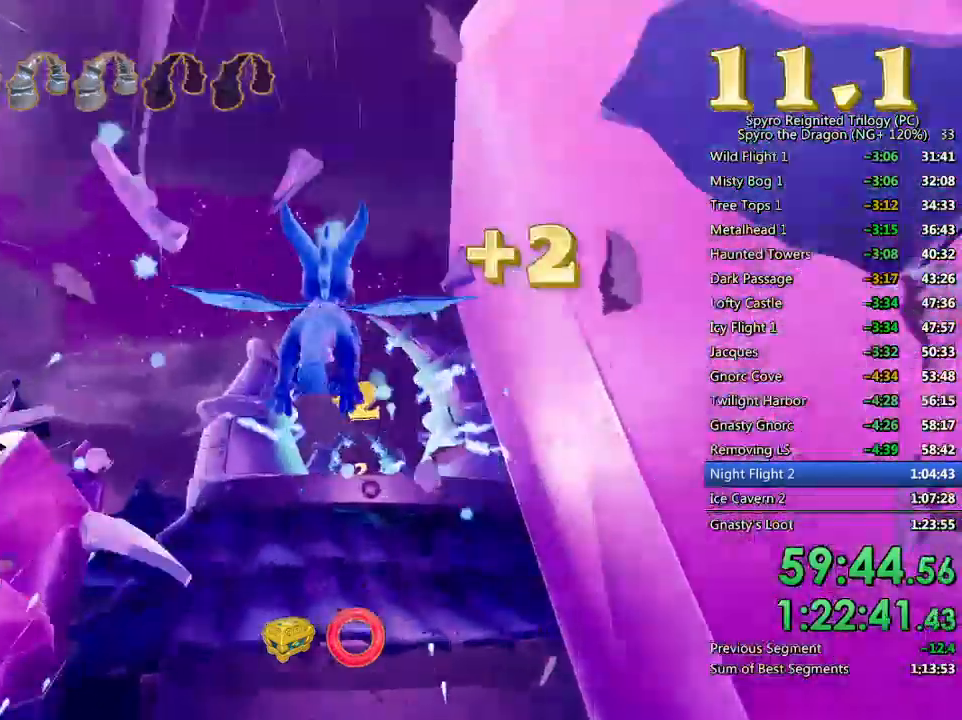
{"buttons": [], "left_stick": "center", "right_stick": "center", "events": [[50, "right_stick", "down-left"], [100, "left_stick", "center"], [217, "right_stick", "down"], [300, "left_stick", "up"], [300, "right_stick", "center"], [433, "left_stick", "center"]]}
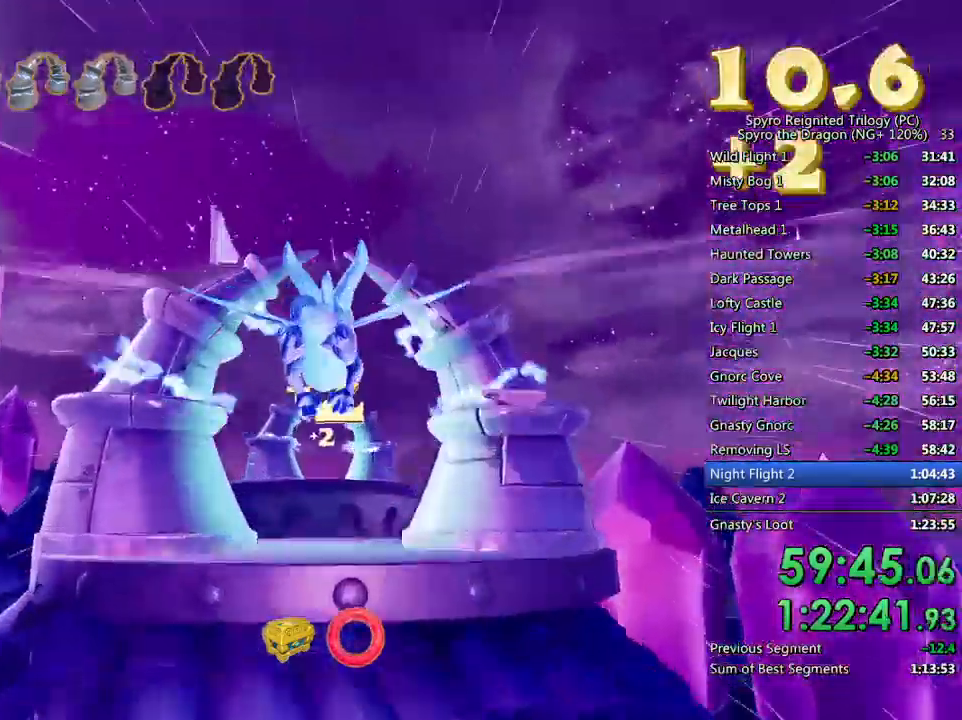
{"buttons": [], "left_stick": "down-left", "right_stick": "down-left", "events": [[17, "right_stick", "down-left"], [183, "left_stick", "up"], [183, "right_stick", "center"], [283, "left_stick", "center"], [367, "right_stick", "down-left"], [450, "left_stick", "down-left"]]}
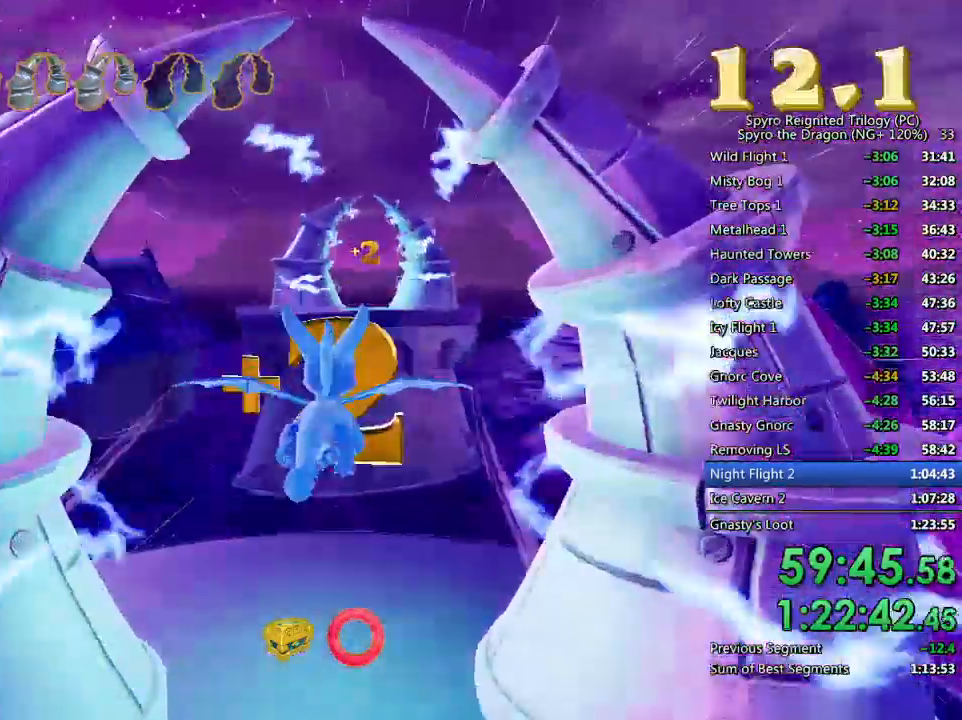
{"buttons": [], "left_stick": "right", "right_stick": "down-left", "events": [[117, "left_stick", "down-right"], [167, "left_stick", "center"], [367, "left_stick", "down"], [467, "left_stick", "right"]]}
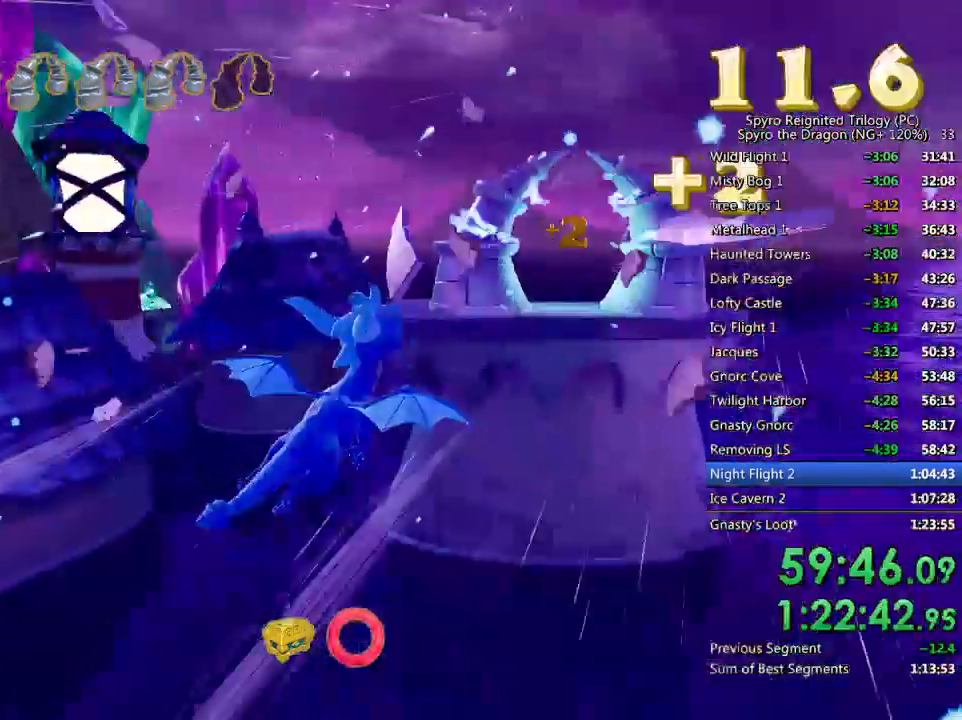
{"buttons": [], "left_stick": "center", "right_stick": "down-left", "events": [[33, "left_stick", "center"], [283, "left_stick", "left"], [400, "left_stick", "center"]]}
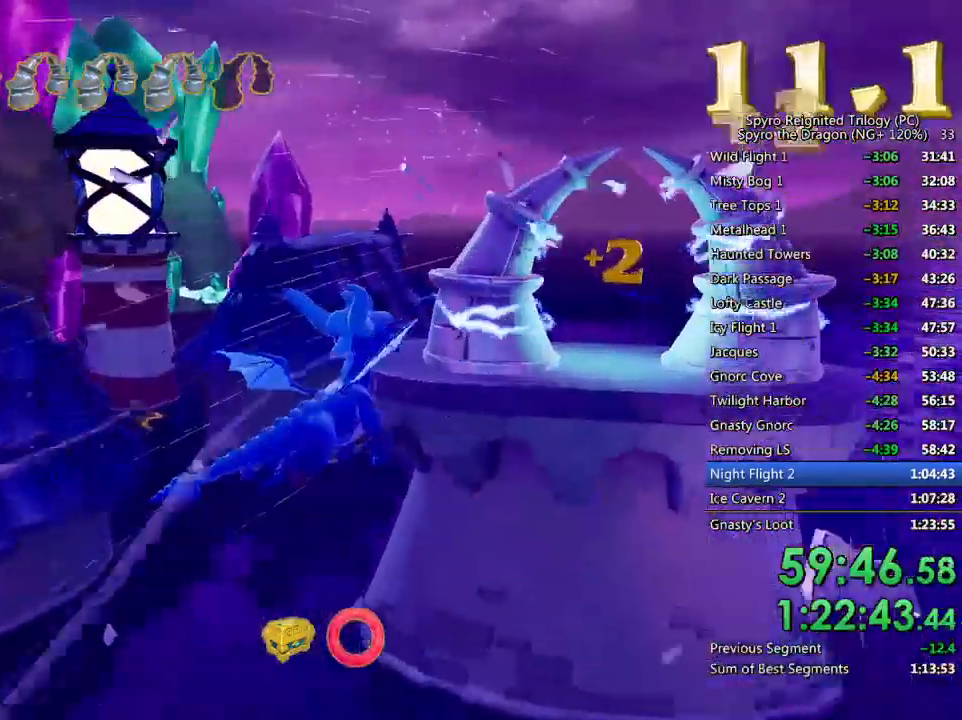
{"buttons": [], "left_stick": "up", "right_stick": "down-left", "events": [[50, "left_stick", "up-left"], [150, "left_stick", "center"], [250, "left_stick", "up"], [350, "left_stick", "center"], [450, "left_stick", "up"]]}
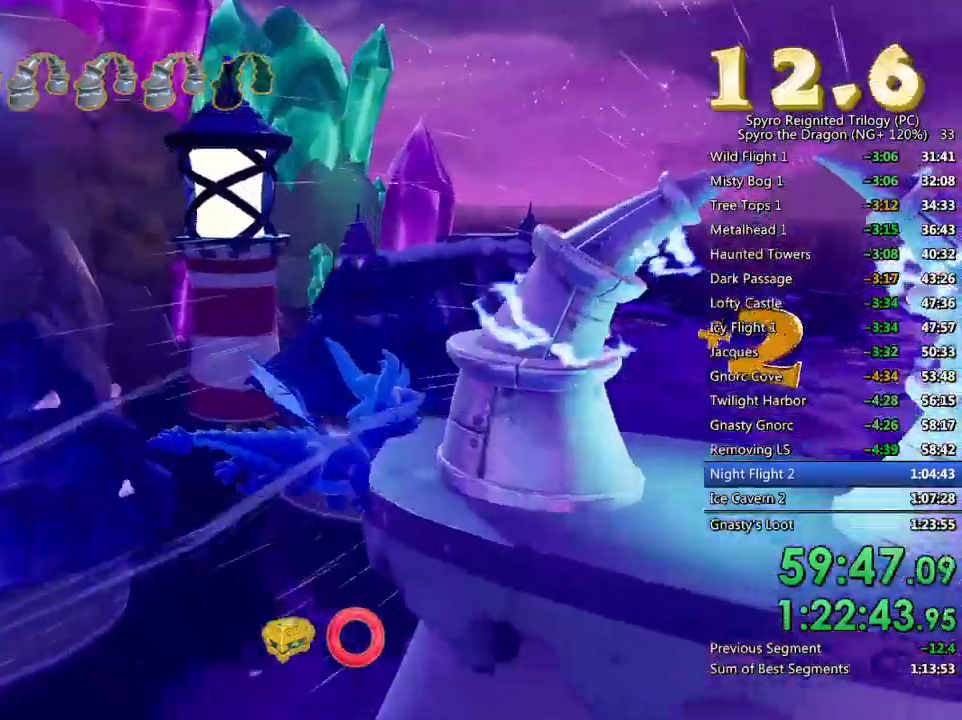
{"buttons": [], "left_stick": "up", "right_stick": "left", "events": [[100, "left_stick", "center"], [200, "left_stick", "up"], [233, "right_stick", "left"]]}
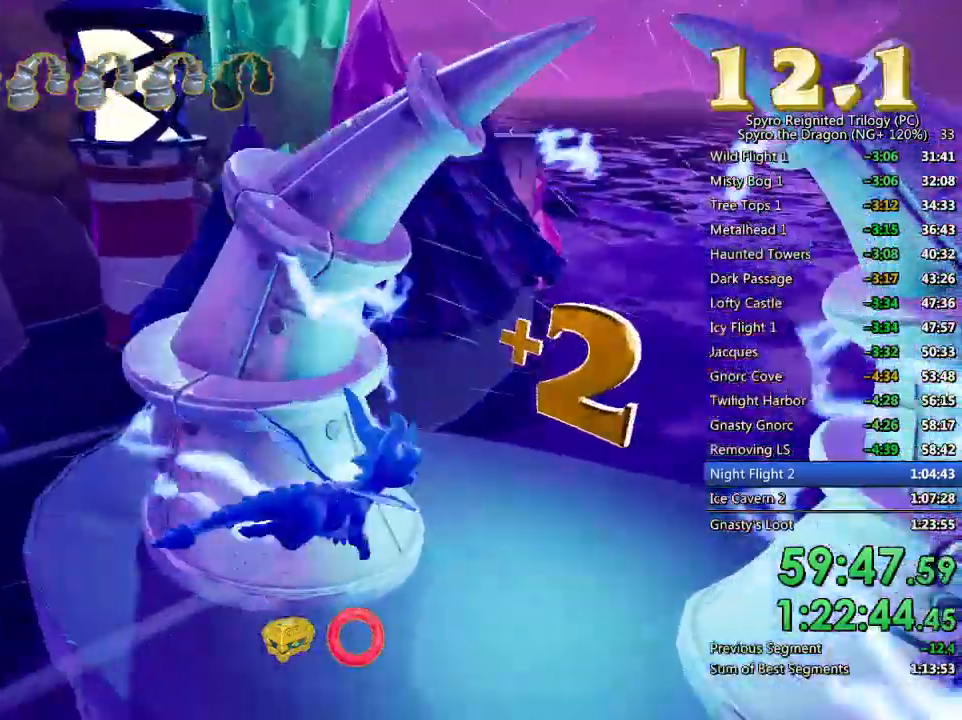
{"buttons": [], "left_stick": "up-left", "right_stick": "left", "events": [[133, "right_stick", "center"], [183, "TRIANGLE", "down"], [267, "TRIANGLE", "up"], [317, "right_stick", "down-left"], [367, "right_stick", "left"], [400, "left_stick", "up-left"]]}
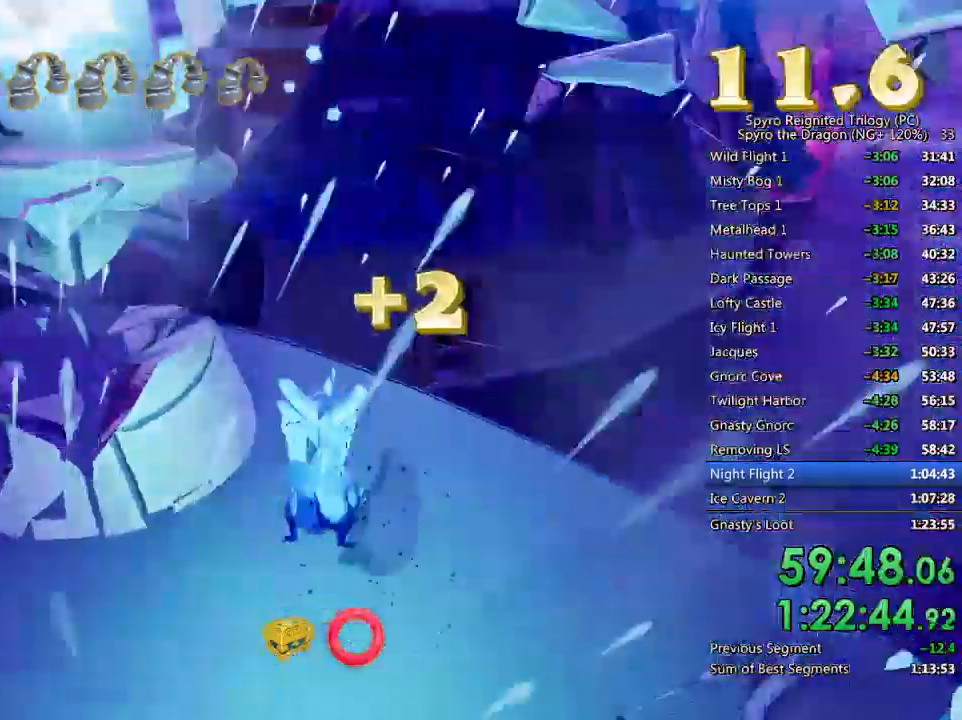
{"buttons": [], "left_stick": "center", "right_stick": "center", "events": [[83, "left_stick", "left"], [217, "right_stick", "center"], [233, "left_stick", "up-left"], [267, "CROSS", "down"], [367, "CROSS", "up"], [417, "CROSS", "down"], [417, "left_stick", "center"], [500, "CROSS", "up"]]}
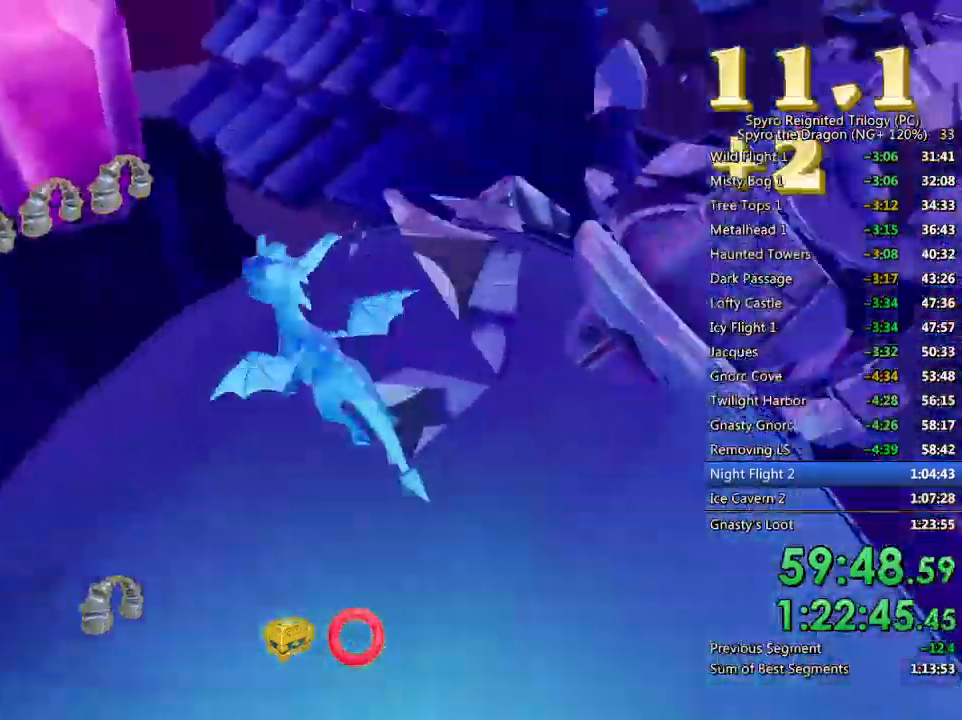
{"buttons": [], "left_stick": "center", "right_stick": "center"}
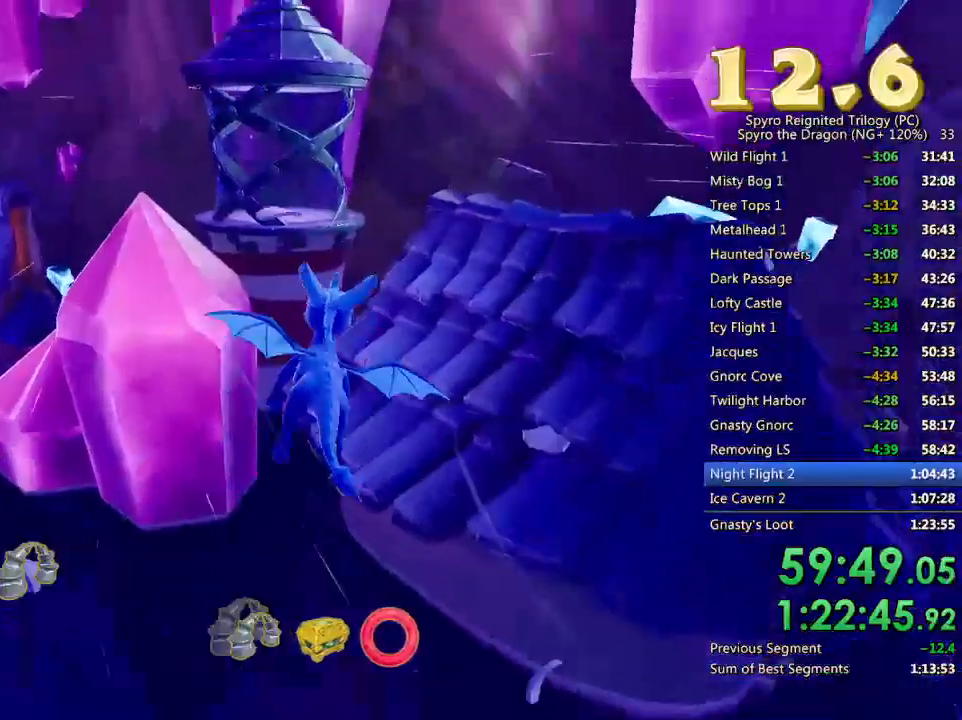
{"buttons": [], "left_stick": "center", "right_stick": "left", "events": [[133, "left_stick", "left"], [267, "left_stick", "center"], [483, "right_stick", "left"]]}
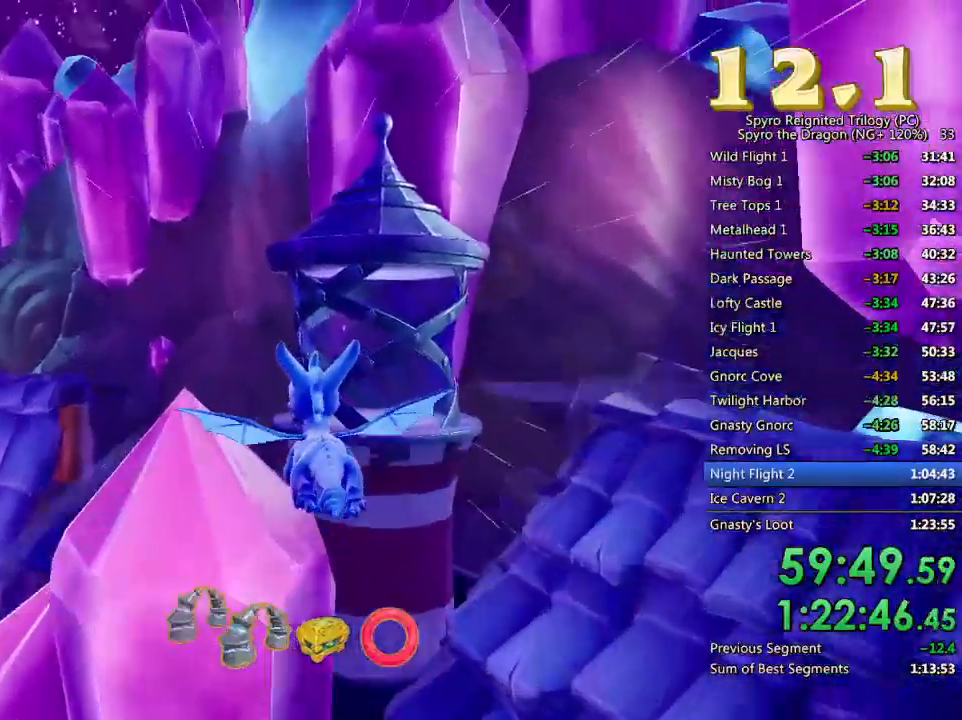
{"buttons": [], "left_stick": "center", "right_stick": "center", "events": [[100, "right_stick", "center"]]}
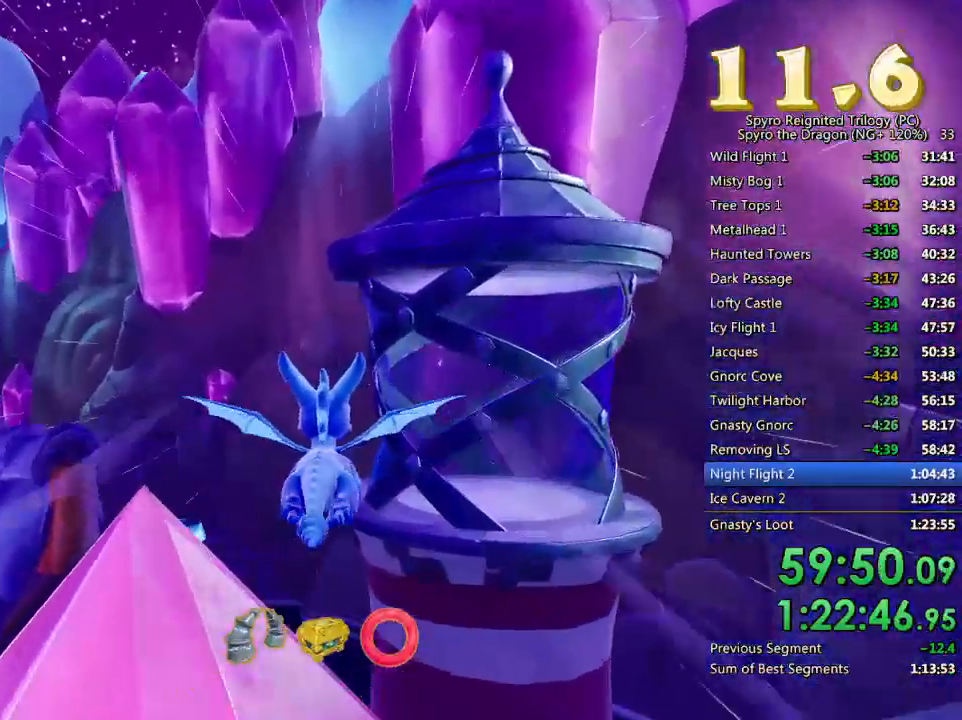
{"buttons": [], "left_stick": "left", "right_stick": "left", "events": [[33, "left_stick", "up-right"], [117, "right_stick", "right"], [133, "left_stick", "center"], [200, "right_stick", "center"], [317, "CIRCLE", "down"], [383, "CIRCLE", "up"], [433, "left_stick", "left"], [500, "right_stick", "left"]]}
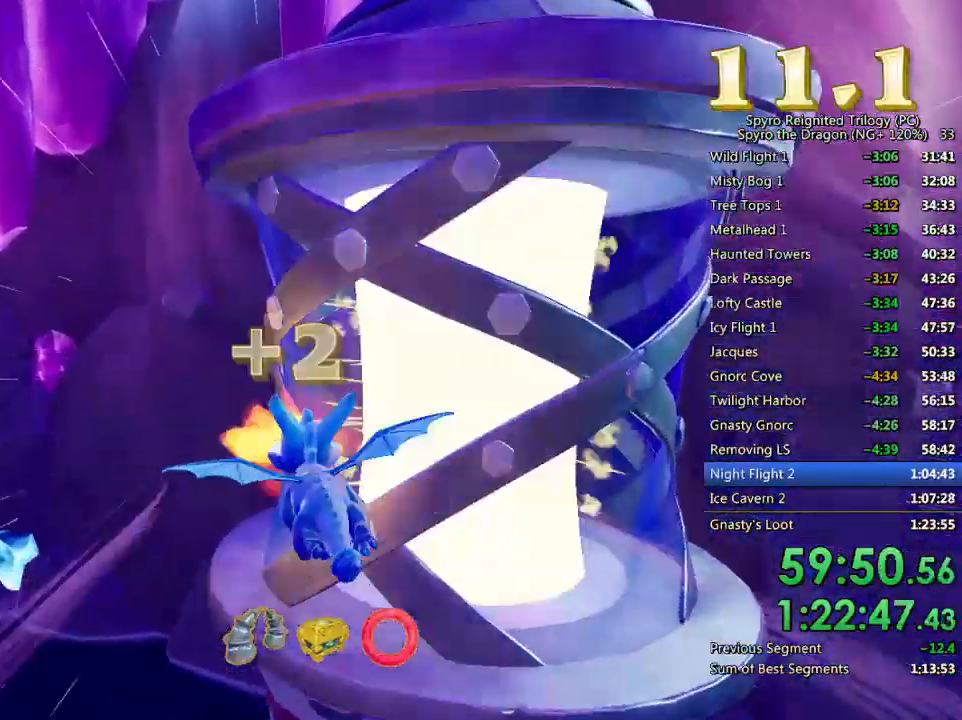
{"buttons": [], "left_stick": "center", "right_stick": "center", "events": [[217, "right_stick", "center"], [333, "left_stick", "up-left"], [350, "right_stick", "left"], [500, "left_stick", "center"], [500, "right_stick", "center"]]}
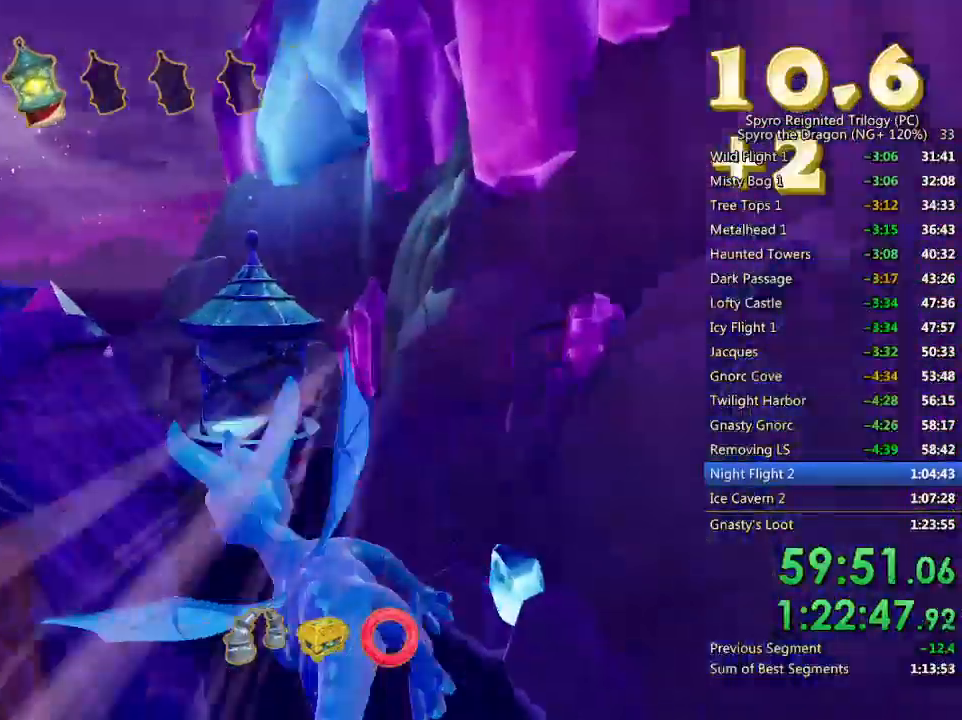
{"buttons": [], "left_stick": "center", "right_stick": "center", "events": [[167, "left_stick", "up-left"], [283, "left_stick", "center"]]}